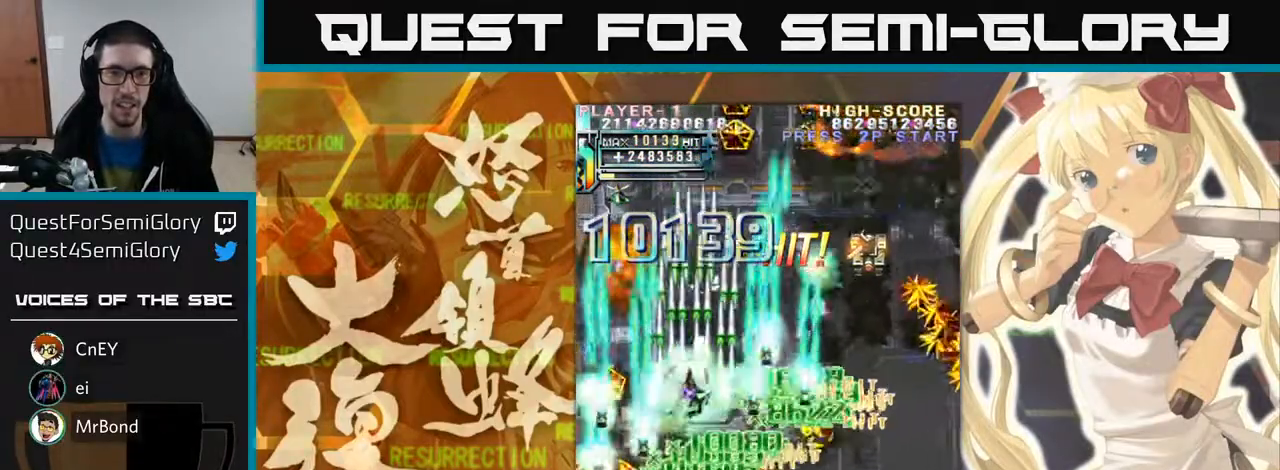
Gameplay with a controller (arcade stick); each line is a JSON object with the inputs held at the frame after it (dt_ms = milliseconds from this image to that frame). "events" lists button and stick changes between this image and that frame as [ms after this image, input, new state], when the widget could be followed in between. Not read: L3 R3 other_buttons.
{"dt_ms": 500, "buttons": [], "left_stick": "down-right", "events": [[150, "left_stick", "down-left"], [483, "left_stick", "down-right"]]}
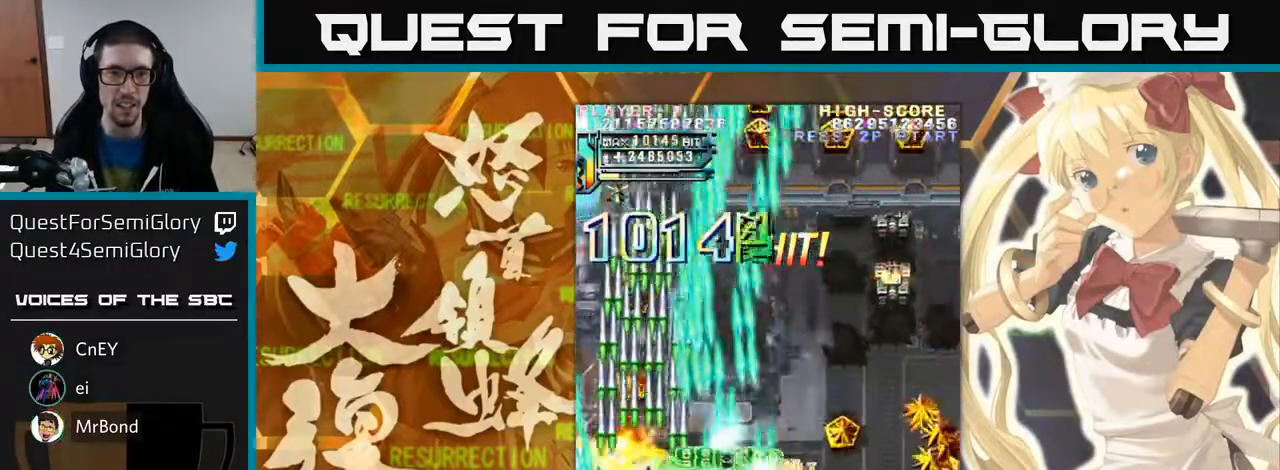
{"dt_ms": 500, "buttons": [], "left_stick": "right", "events": [[17, "left_stick", "right"]]}
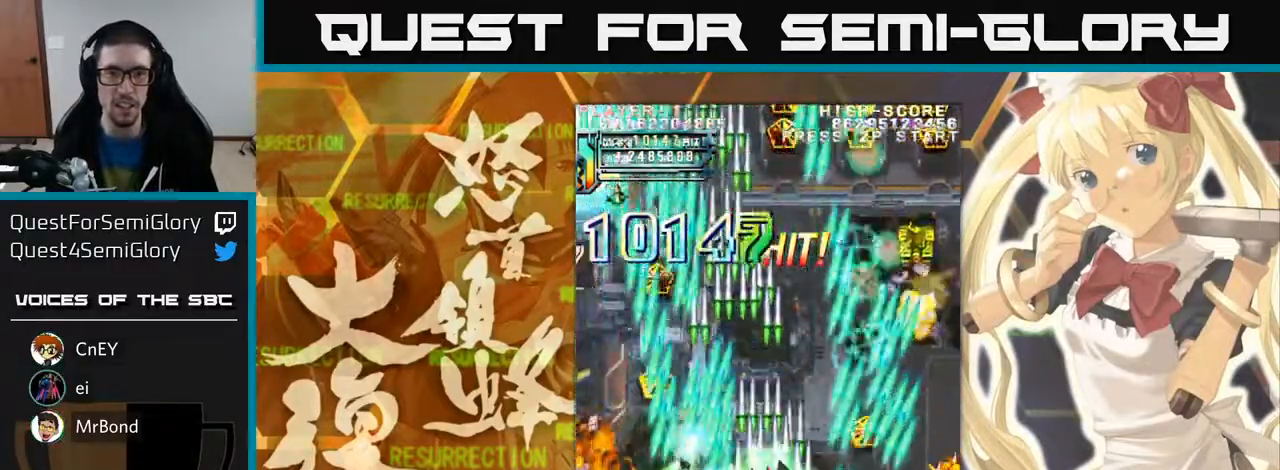
{"dt_ms": 500, "buttons": [], "left_stick": "right", "events": []}
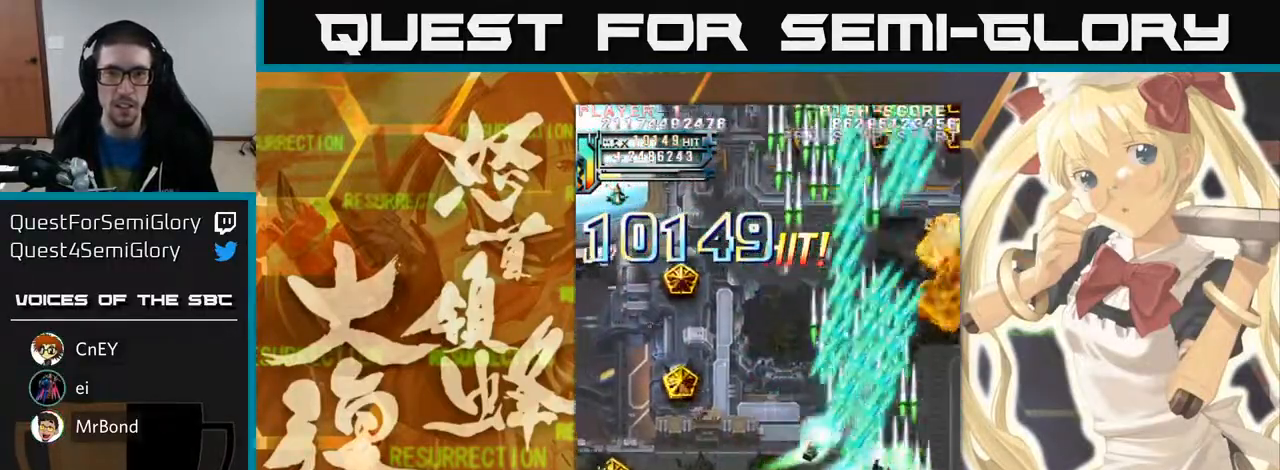
{"dt_ms": 500, "buttons": [], "left_stick": "left"}
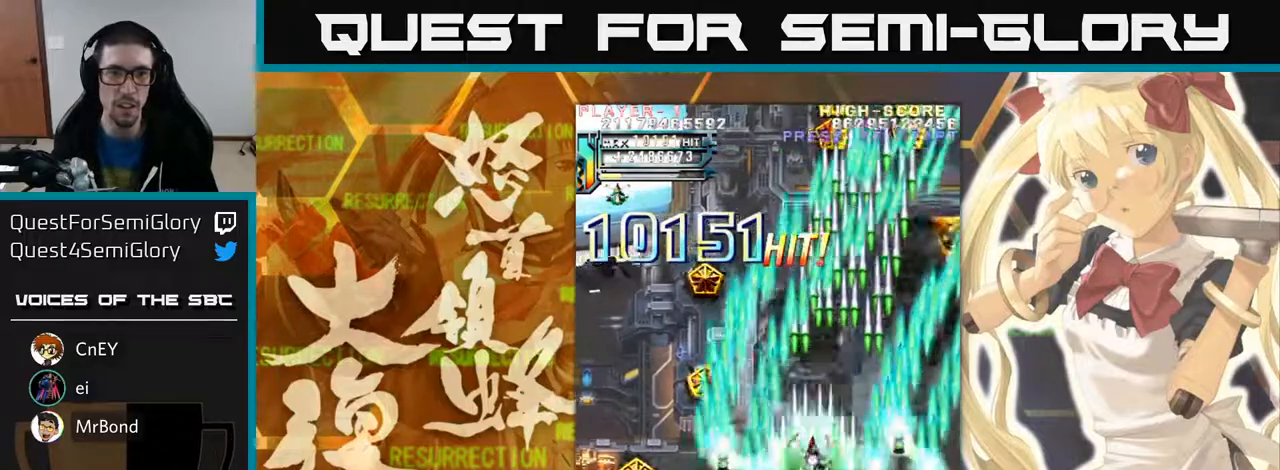
{"dt_ms": 500, "buttons": [], "left_stick": "left", "events": [[350, "left_stick", "down-left"], [483, "left_stick", "left"]]}
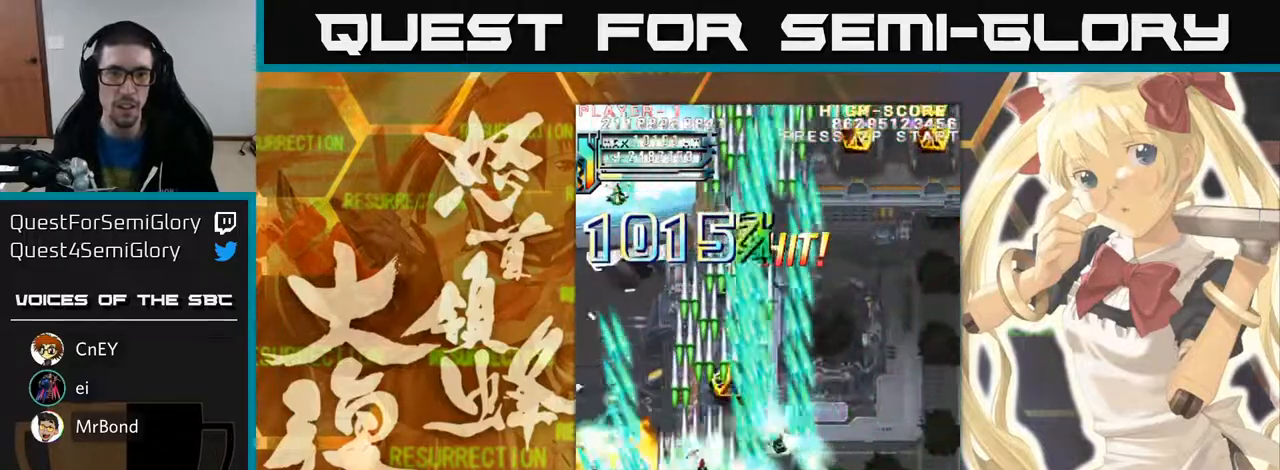
{"dt_ms": 500, "buttons": [], "left_stick": "right", "events": [[317, "left_stick", "center"], [450, "left_stick", "right"]]}
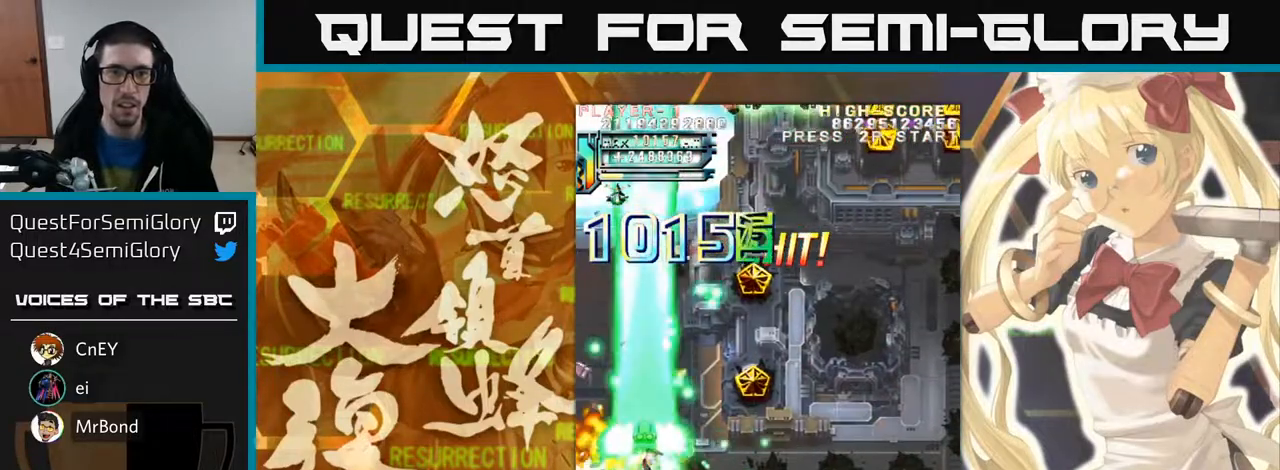
{"dt_ms": 500, "buttons": [], "left_stick": "up-right", "events": [[300, "left_stick", "up-right"]]}
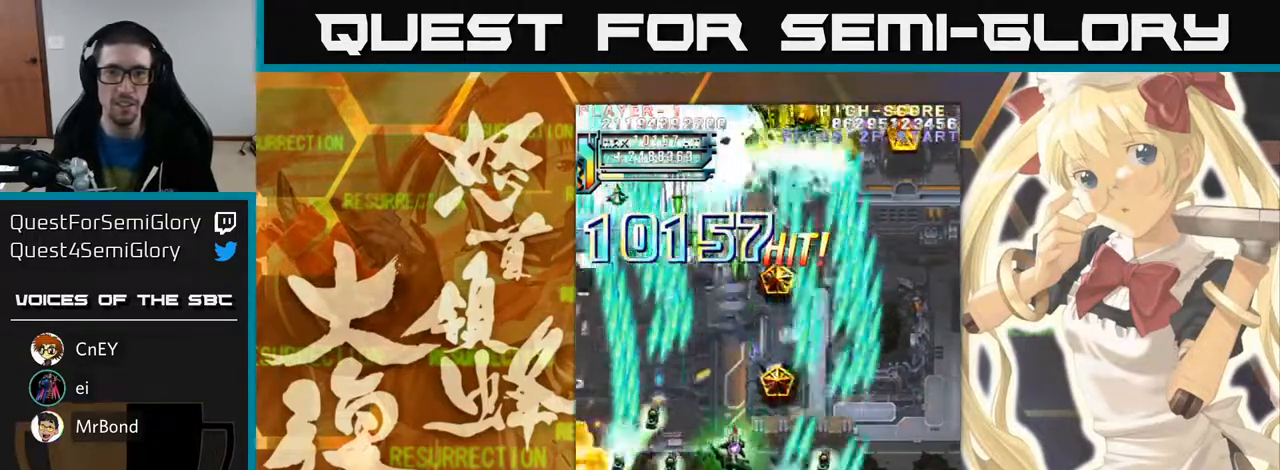
{"dt_ms": 500, "buttons": [], "left_stick": "down", "events": [[217, "left_stick", "right"], [367, "left_stick", "down"]]}
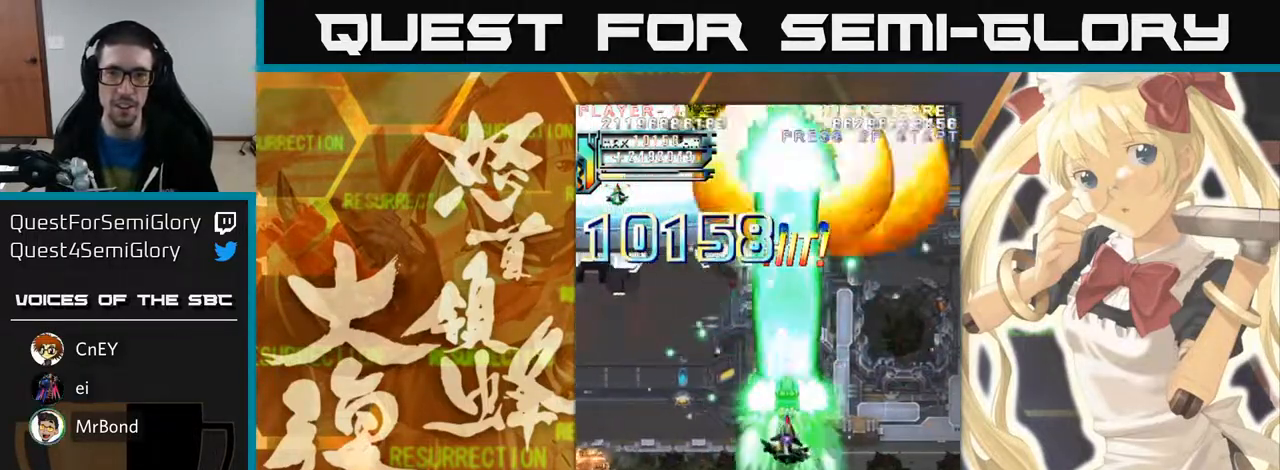
{"dt_ms": 500, "buttons": [], "left_stick": "down-left", "events": [[183, "left_stick", "down-left"]]}
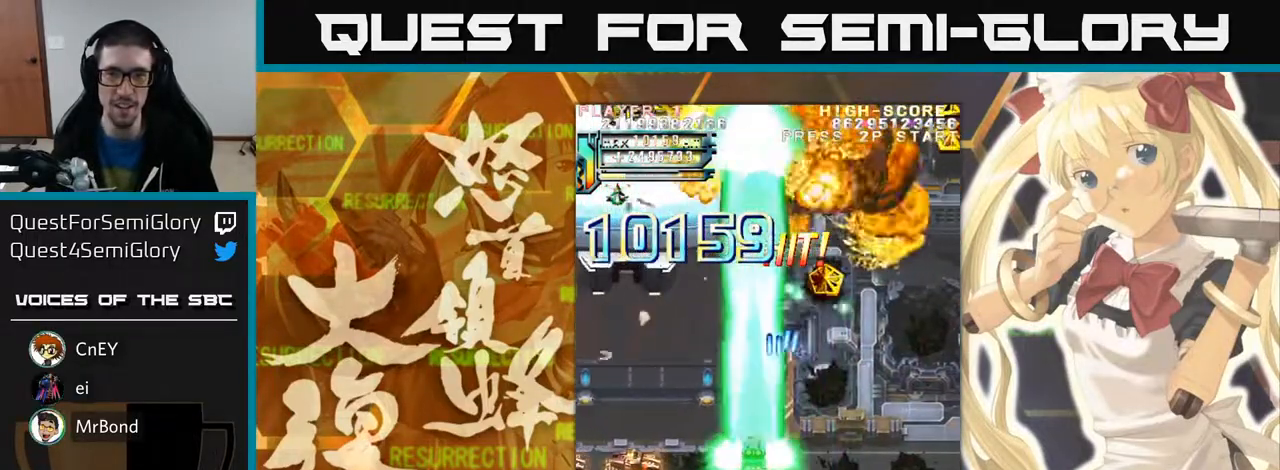
{"dt_ms": 500, "buttons": [], "left_stick": "left", "events": [[350, "left_stick", "left"]]}
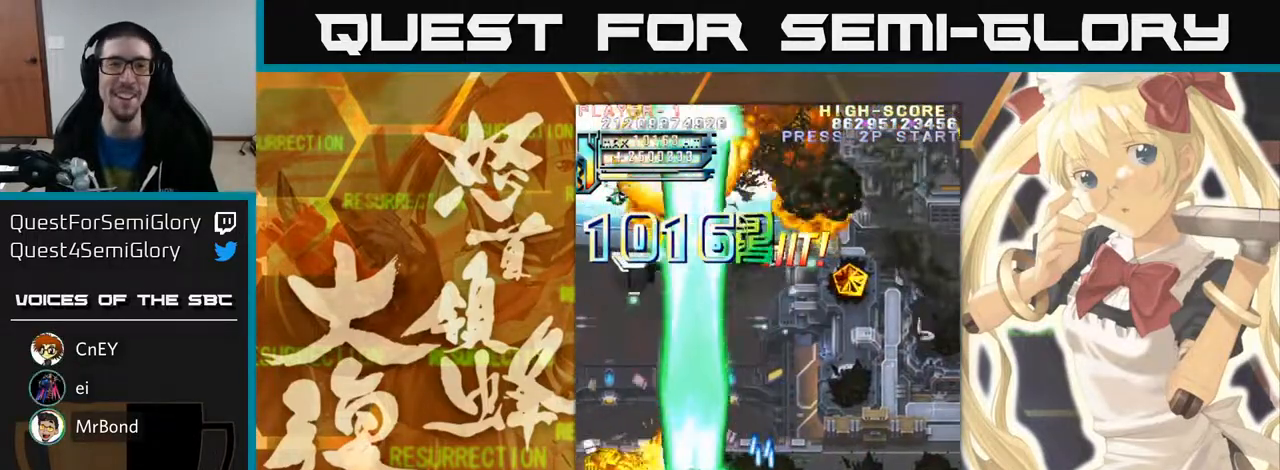
{"dt_ms": 500, "buttons": [], "left_stick": "right", "events": [[433, "left_stick", "center"], [483, "left_stick", "right"]]}
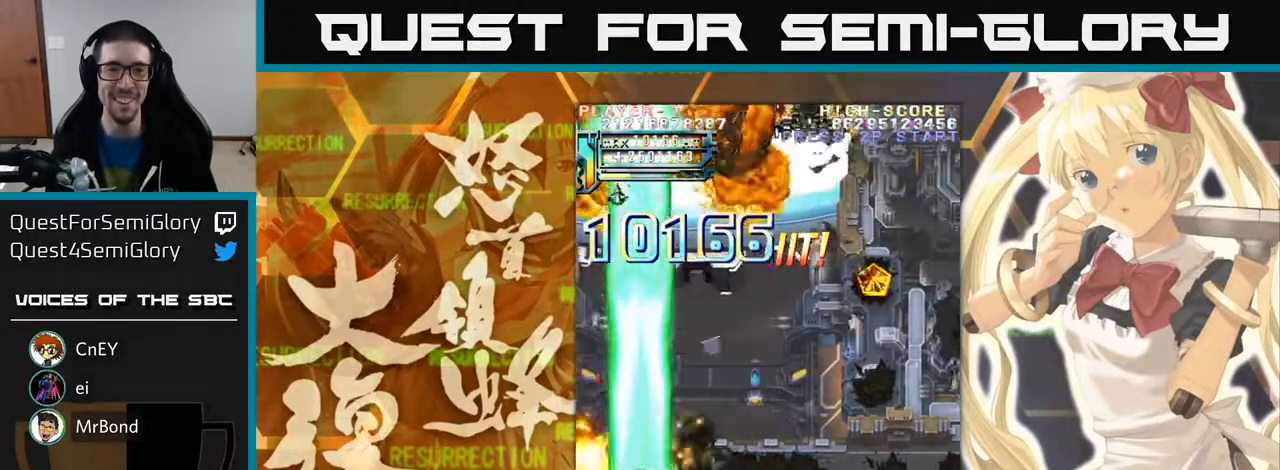
{"dt_ms": 500, "buttons": [], "left_stick": "right", "events": []}
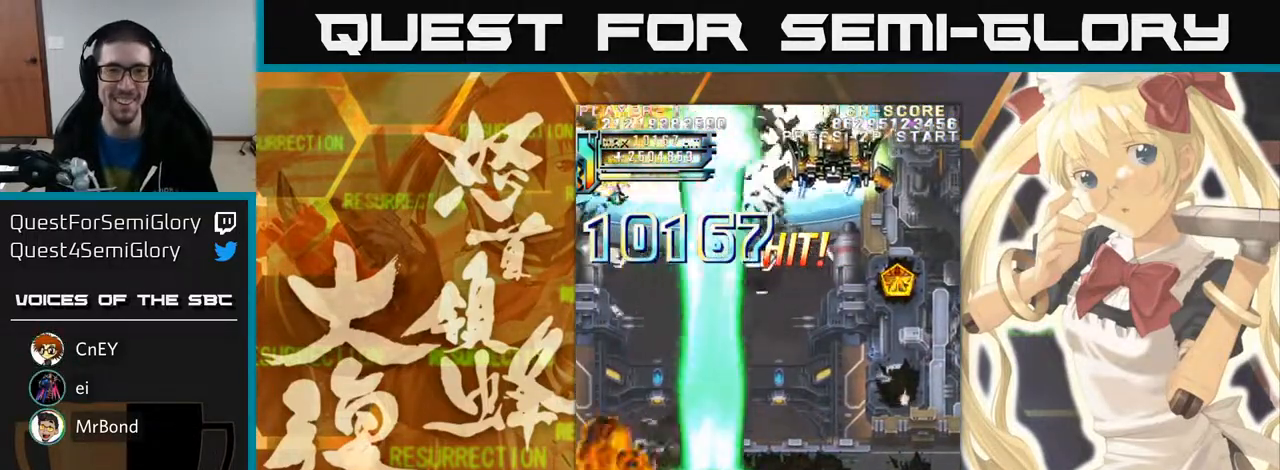
{"dt_ms": 500, "buttons": [], "left_stick": "down-left", "events": [[433, "left_stick", "left"], [500, "left_stick", "down-left"]]}
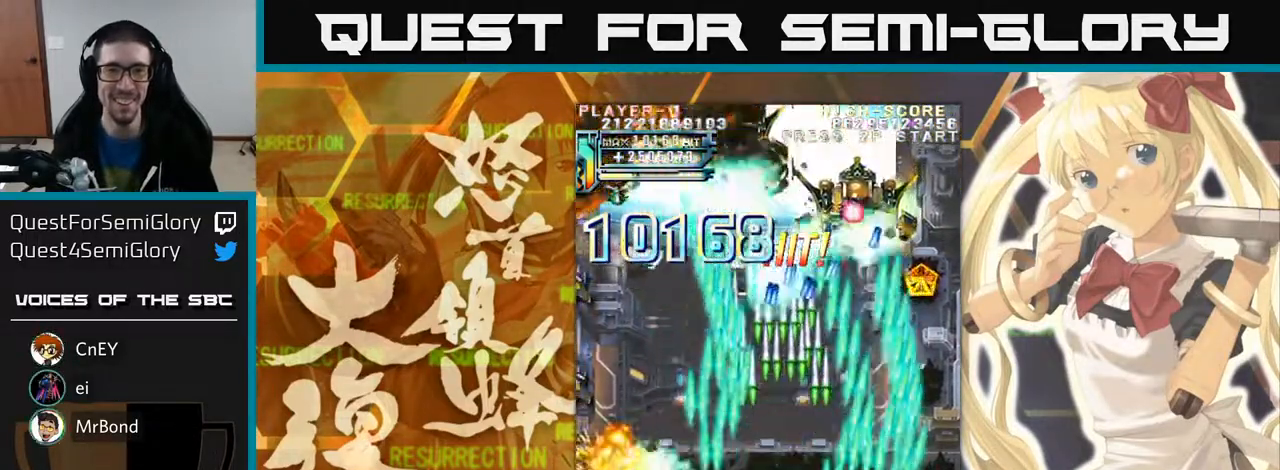
{"dt_ms": 500, "buttons": [], "left_stick": "right", "events": [[300, "left_stick", "left"], [450, "left_stick", "right"]]}
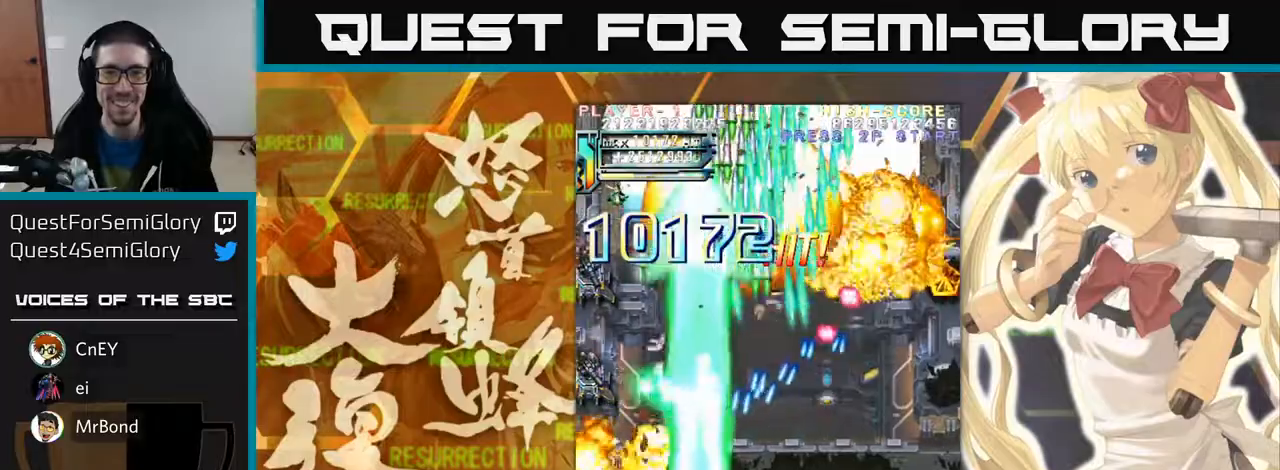
{"dt_ms": 500, "buttons": [], "left_stick": "right", "events": []}
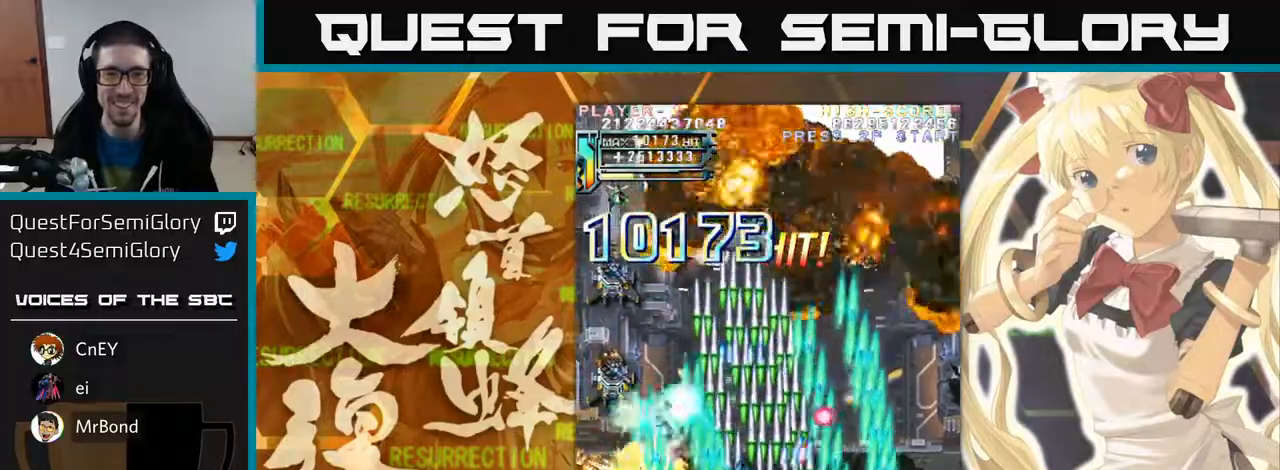
{"dt_ms": 500, "buttons": [], "left_stick": "up-right", "events": [[200, "left_stick", "up-right"]]}
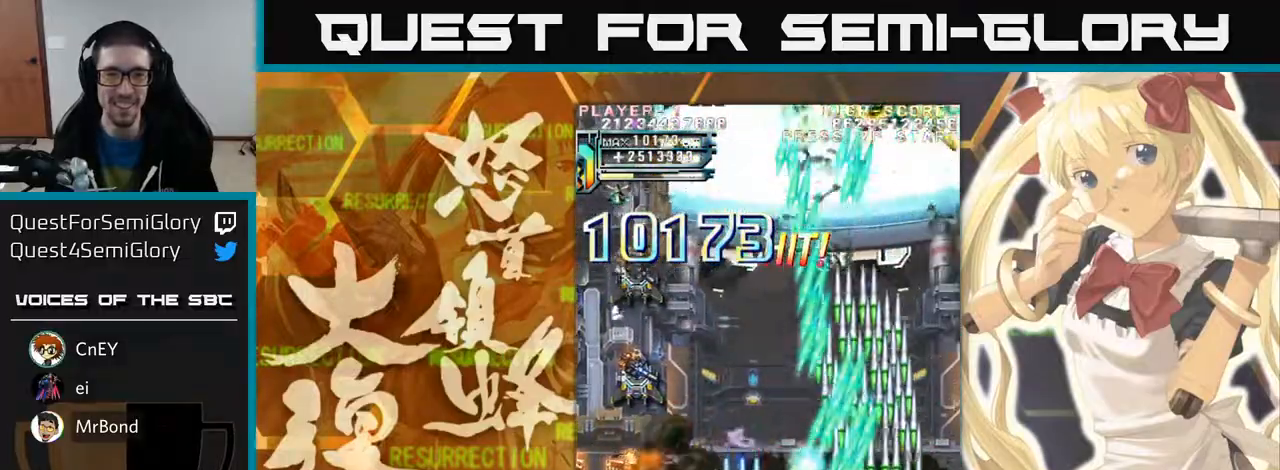
{"dt_ms": 500, "buttons": [], "left_stick": "left", "events": [[33, "left_stick", "up-left"], [100, "left_stick", "left"]]}
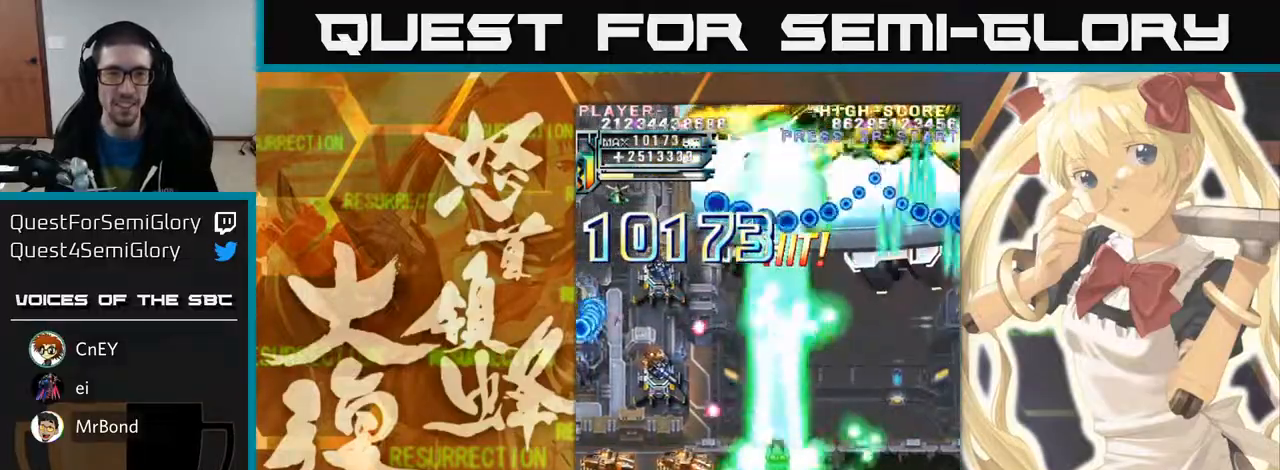
{"dt_ms": 500, "buttons": [], "left_stick": "left", "events": []}
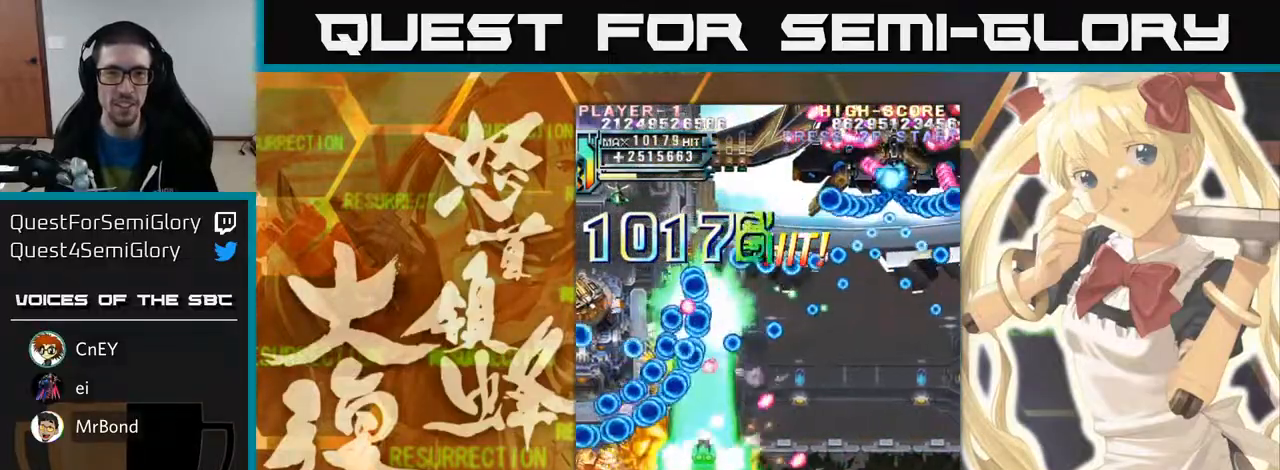
{"dt_ms": 500, "buttons": [], "left_stick": "down-right", "events": [[183, "left_stick", "down-right"]]}
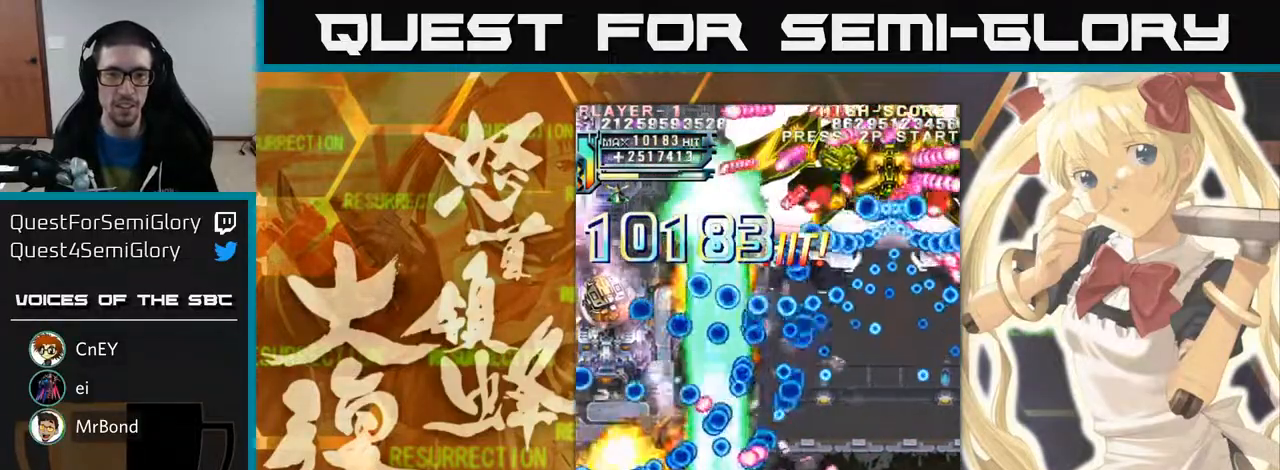
{"dt_ms": 500, "buttons": [], "left_stick": "right", "events": [[17, "left_stick", "right"]]}
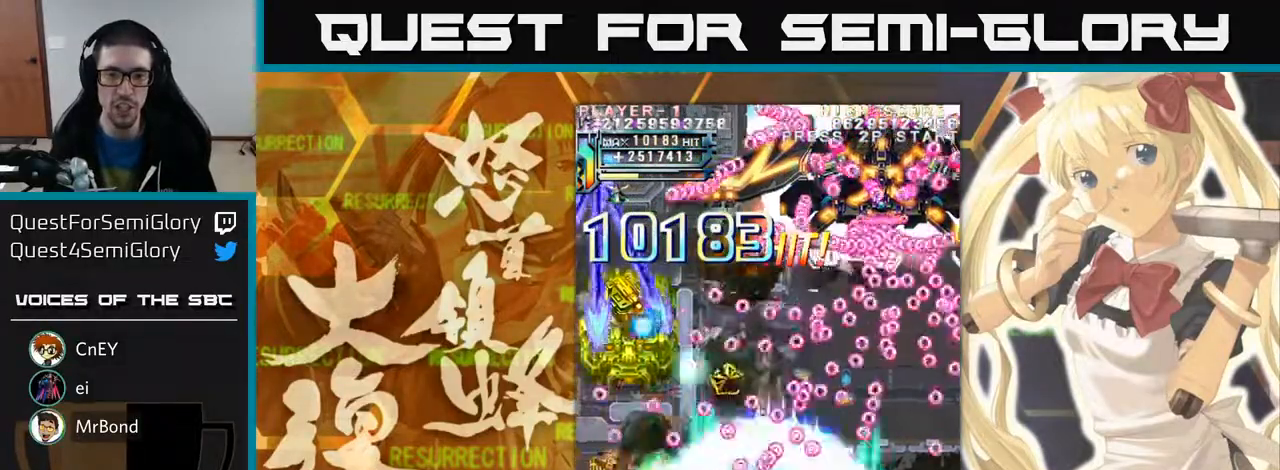
{"dt_ms": 500, "buttons": [], "left_stick": "up-right", "events": [[33, "left_stick", "down-right"], [133, "left_stick", "right"], [400, "left_stick", "up-right"]]}
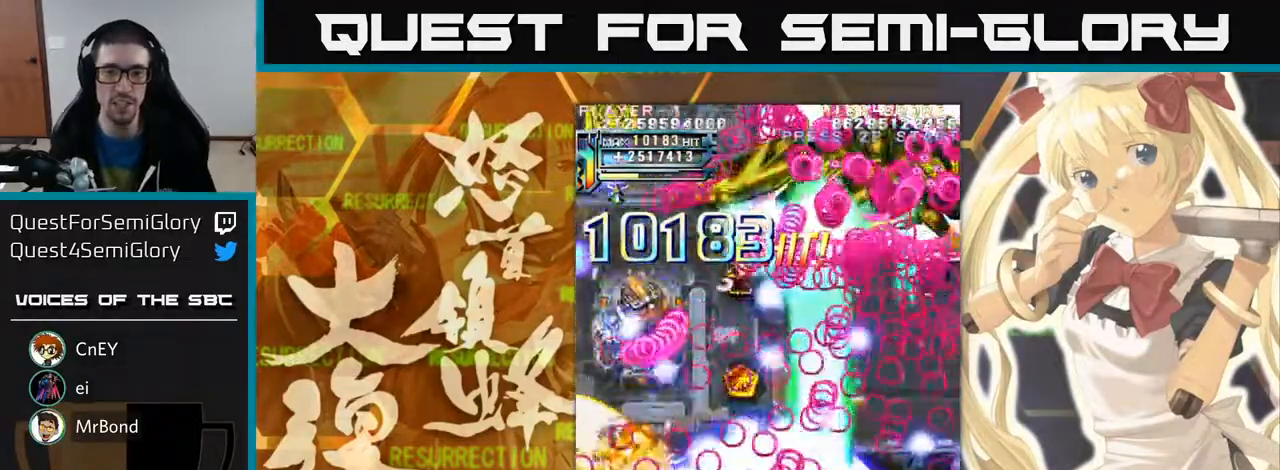
{"dt_ms": 500, "buttons": [], "left_stick": "up", "events": [[233, "left_stick", "up"]]}
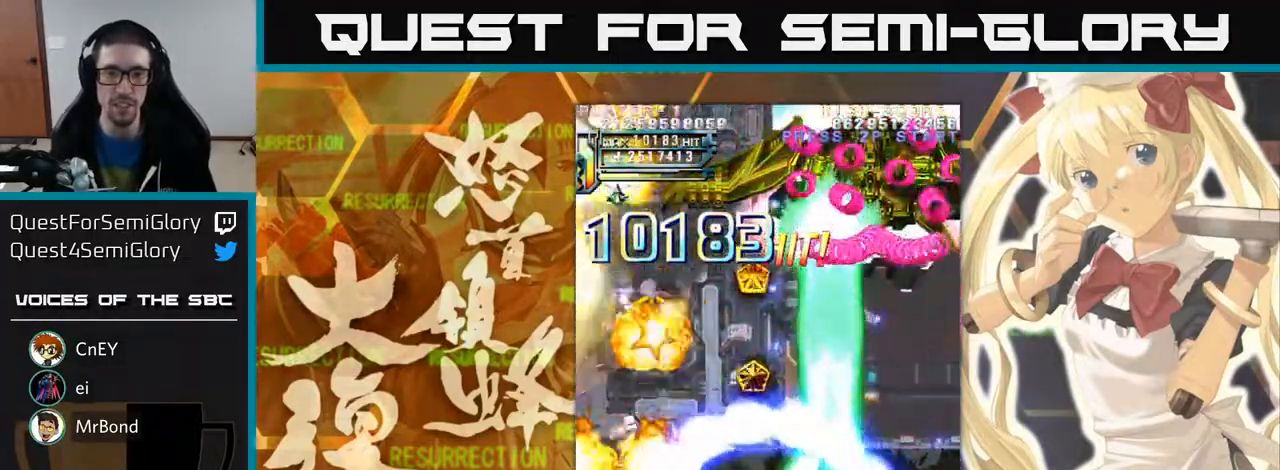
{"dt_ms": 1000, "buttons": [], "left_stick": "down-right"}